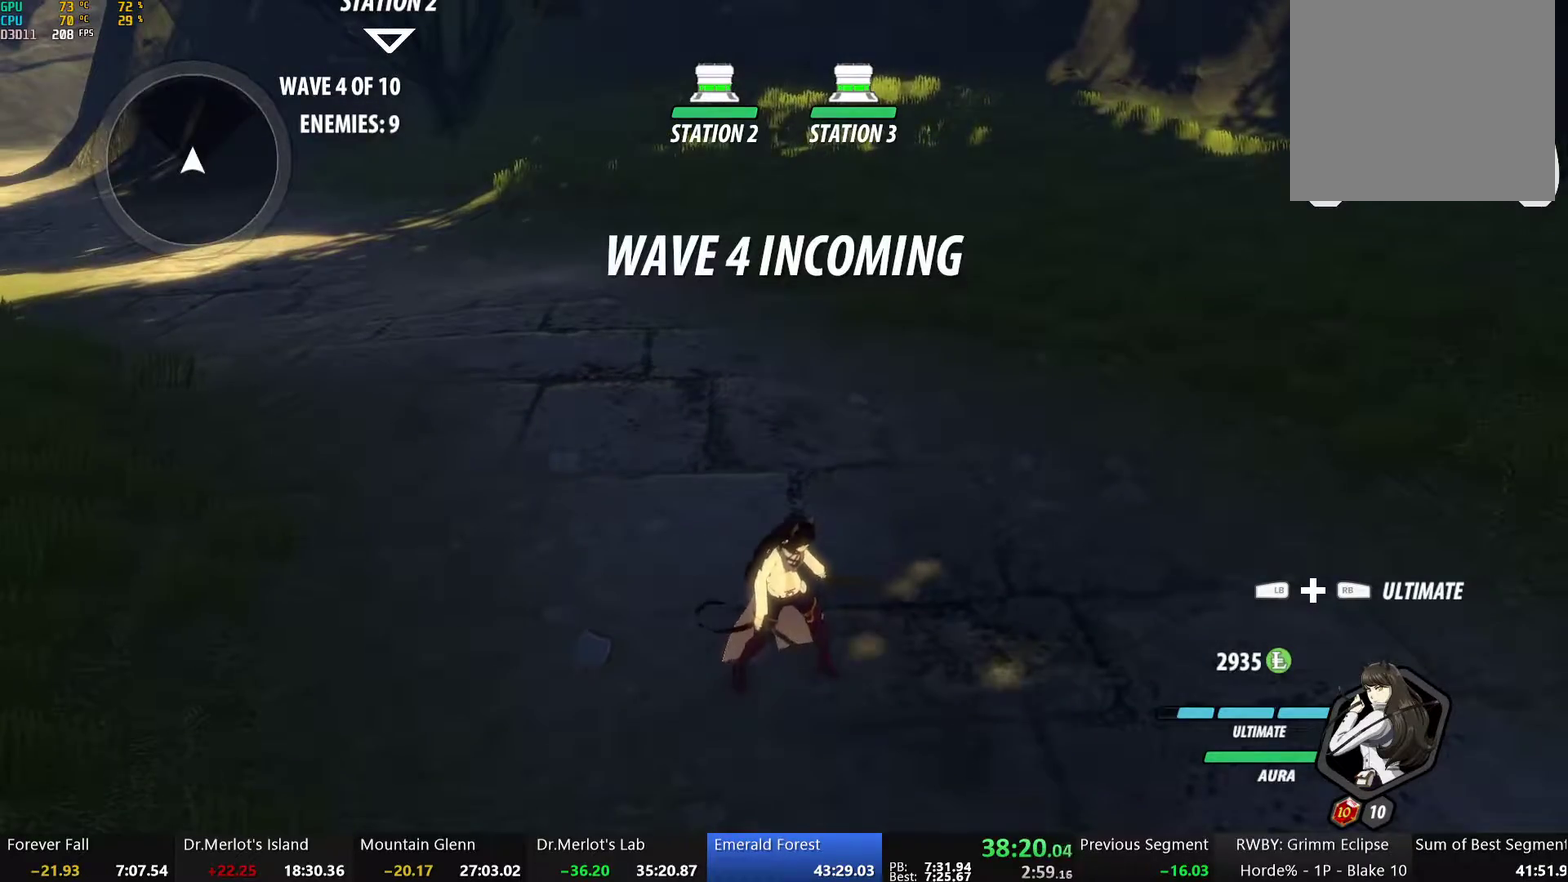
Gameplay with a controller (Xbox layout); each line is a JSON object with the inputs held at the frame after it. "events" lists button and stick changes between this image and that frame as [ms after this image, input, new state], when the widget could be followed in between.
{"buttons": [], "left_stick": "down-left", "right_stick": "right", "events": [[234, "left_stick", "down-left"], [384, "right_stick", "right"]]}
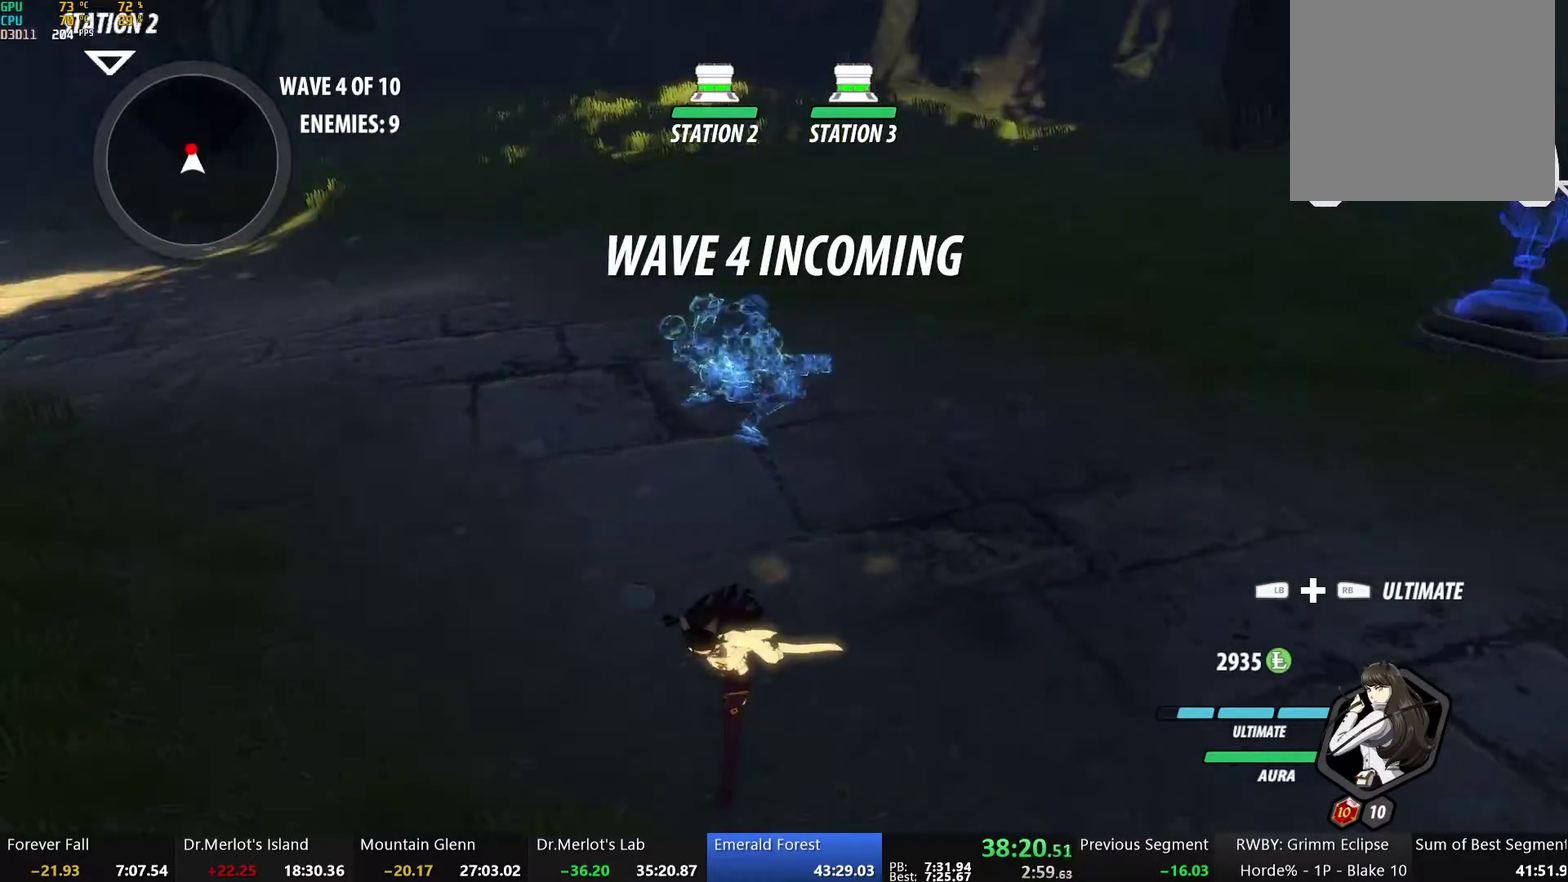
{"buttons": [], "left_stick": "up-left", "right_stick": "center", "events": [[50, "left_stick", "left"], [100, "left_stick", "up-left"], [150, "left_stick", "up"], [150, "right_stick", "center"], [217, "A", "down"], [267, "L1", "down"], [351, "A", "up"], [351, "L1", "up"], [401, "left_stick", "up-left"]]}
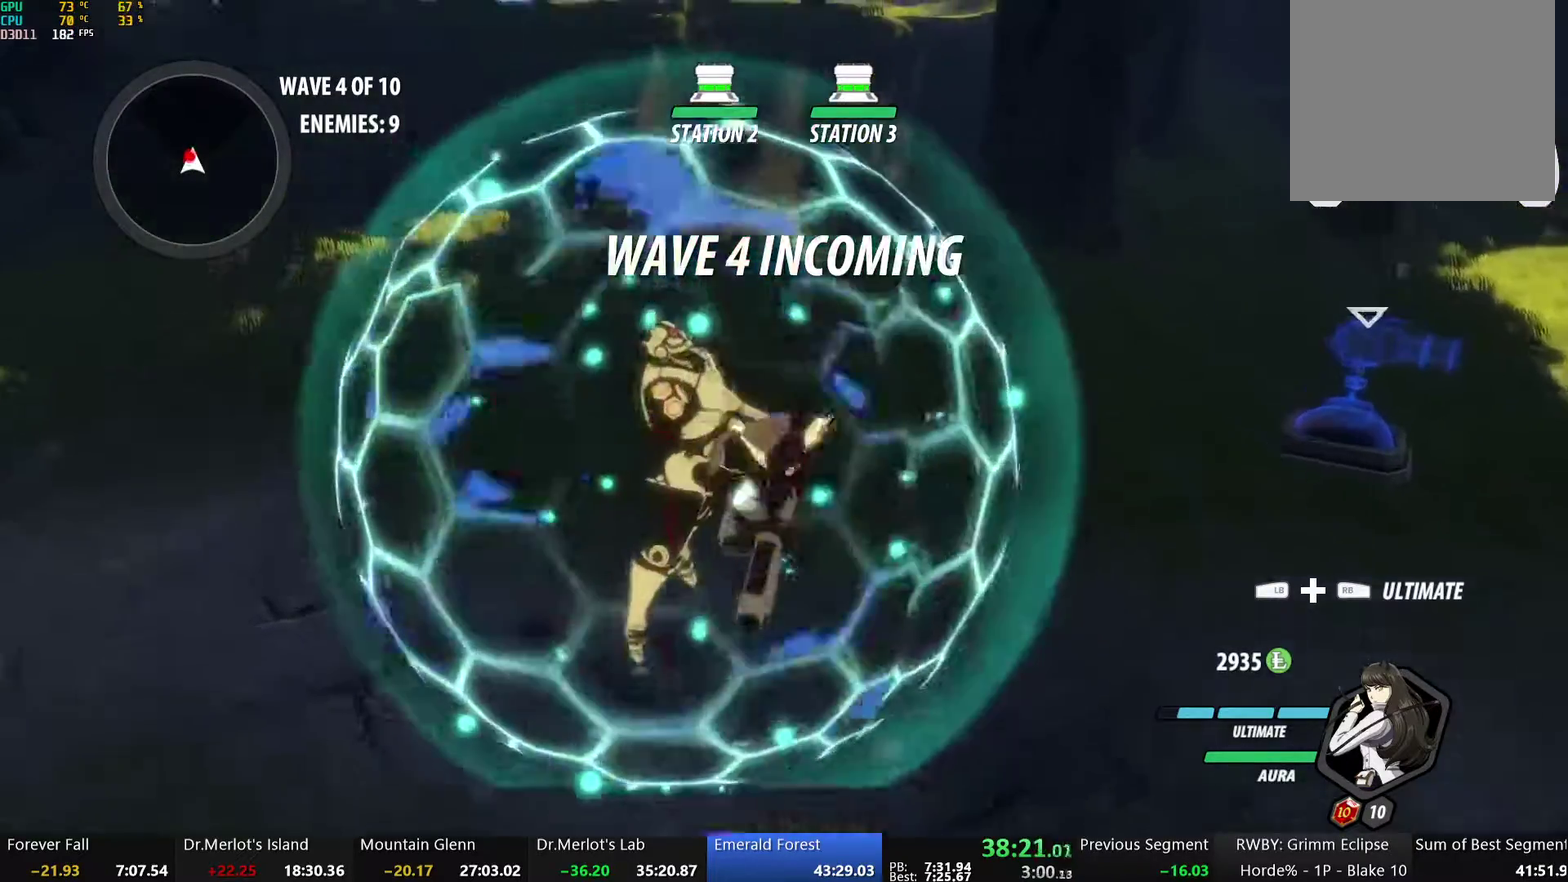
{"buttons": [], "left_stick": "down", "right_stick": "center"}
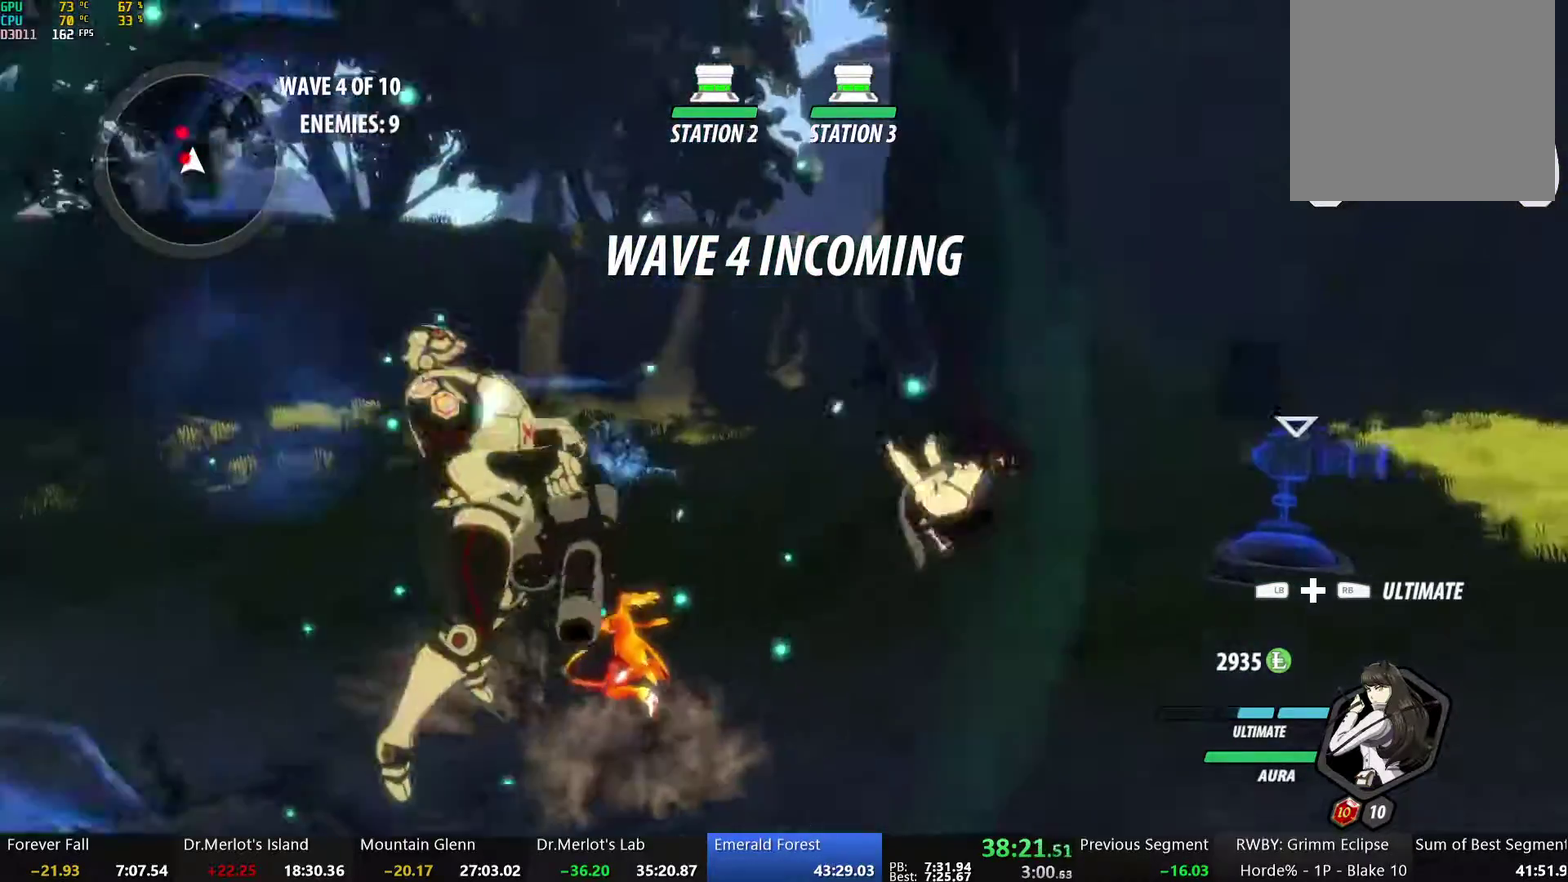
{"buttons": [], "left_stick": "down-left", "right_stick": "center"}
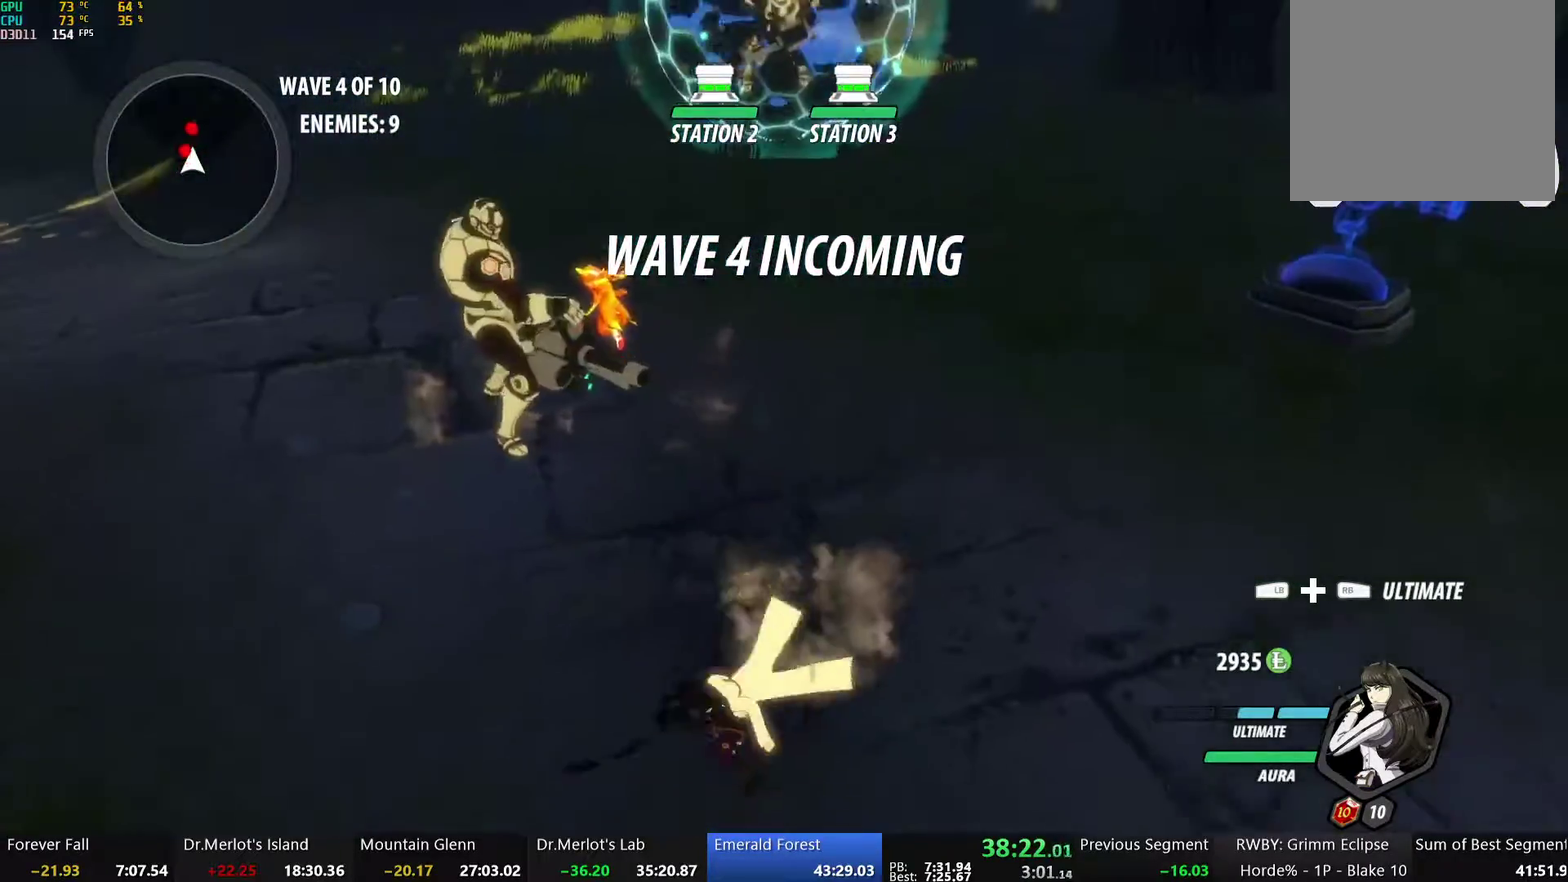
{"buttons": ["Y"], "left_stick": "up-left", "right_stick": "center", "events": [[84, "left_stick", "up-left"], [151, "Y", "down"]]}
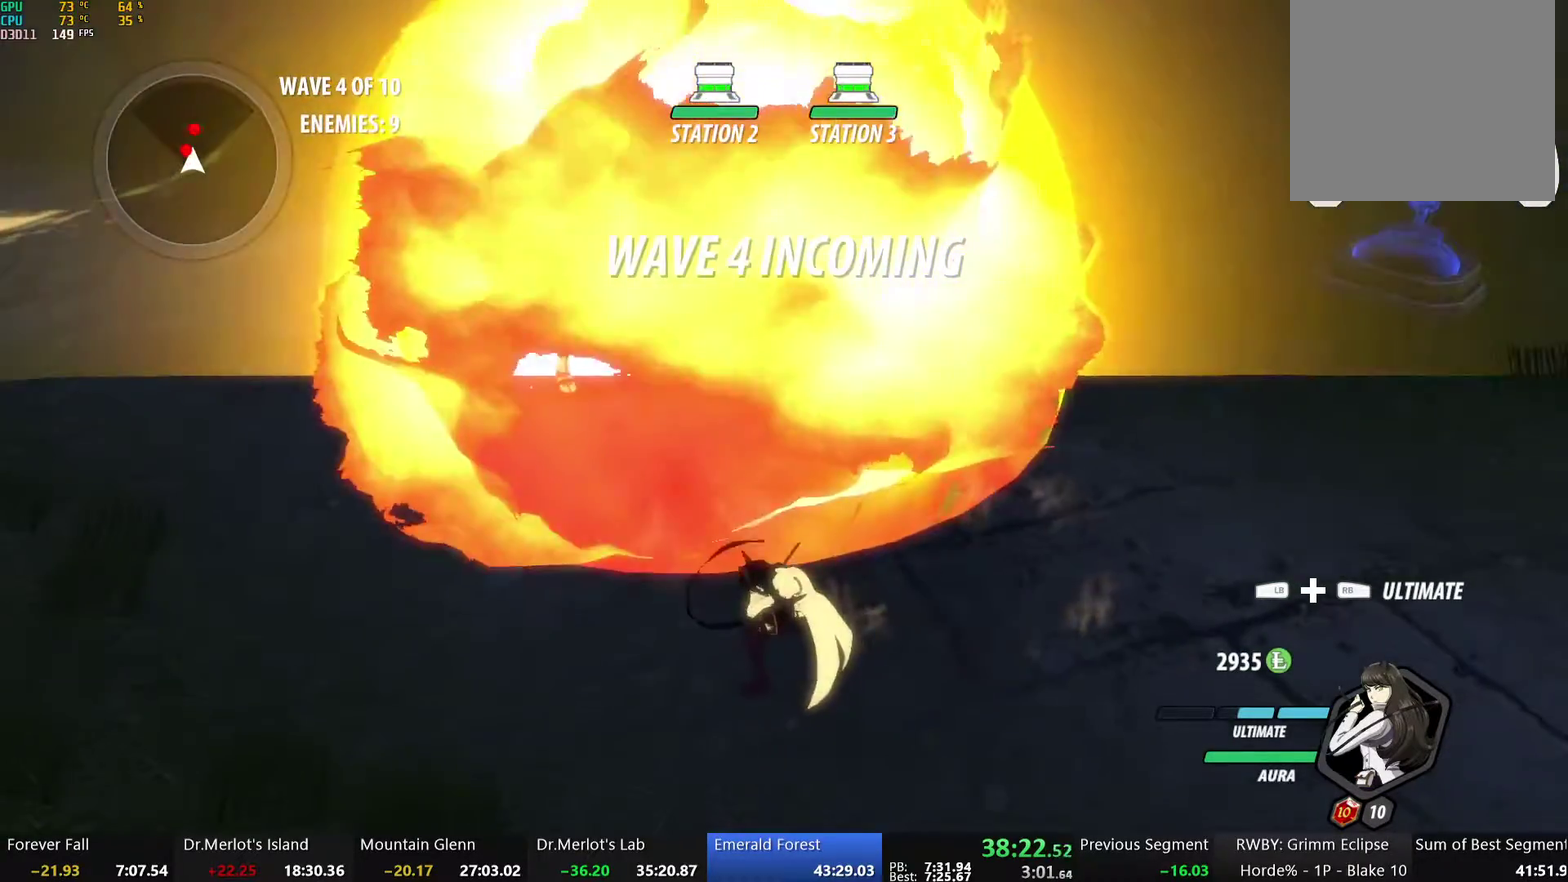
{"buttons": ["B"], "left_stick": "center", "right_stick": "center", "events": [[251, "left_stick", "center"], [318, "Y", "up"], [486, "B", "down"]]}
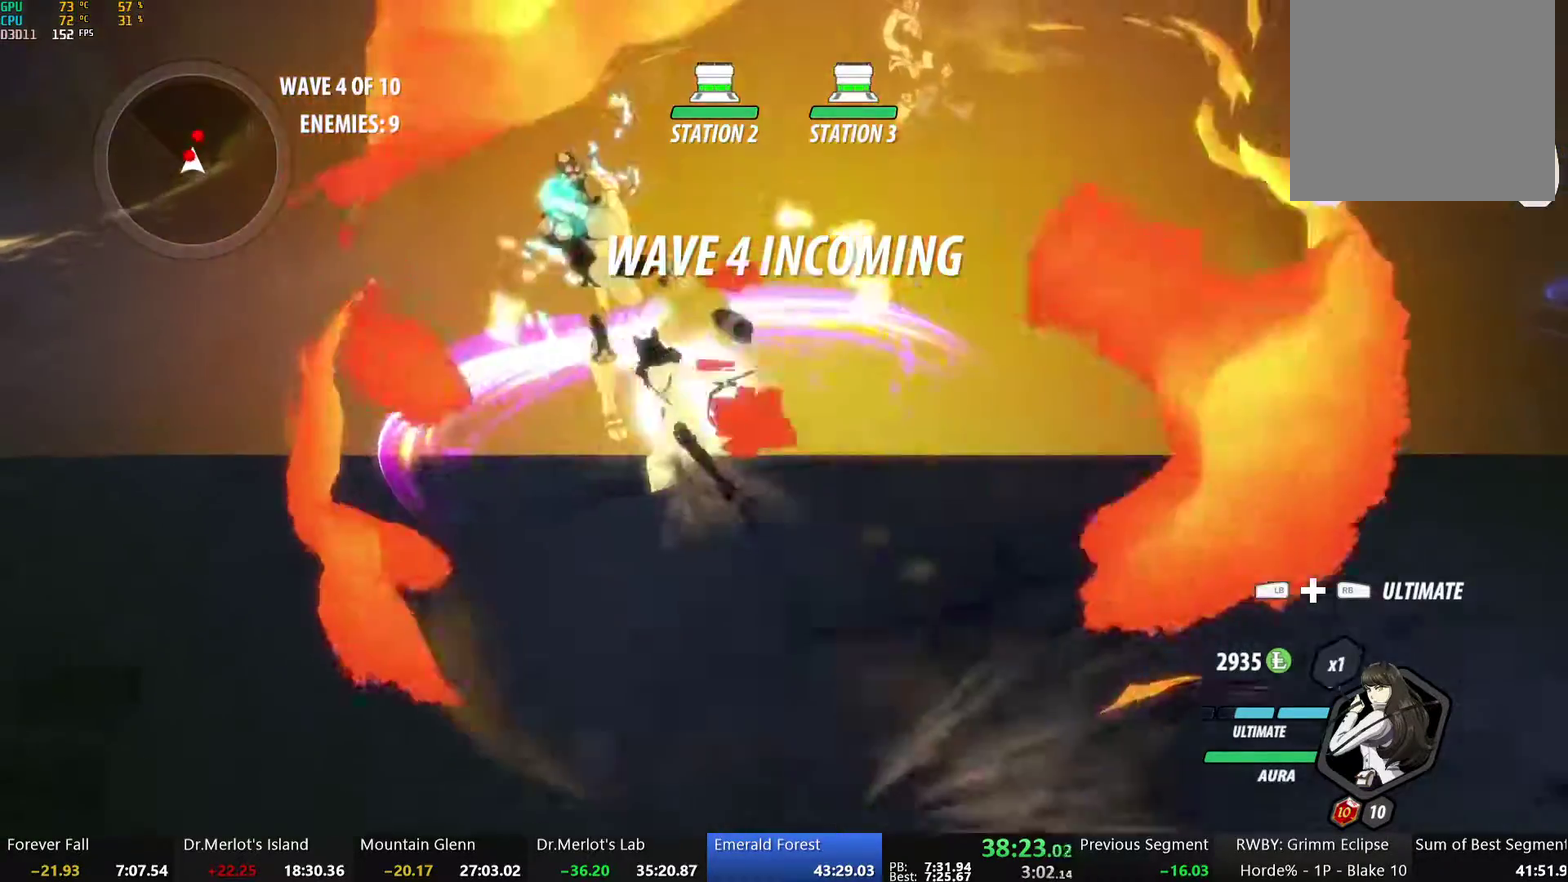
{"buttons": [], "left_stick": "down", "right_stick": "center", "events": [[101, "B", "up"], [134, "left_stick", "down"]]}
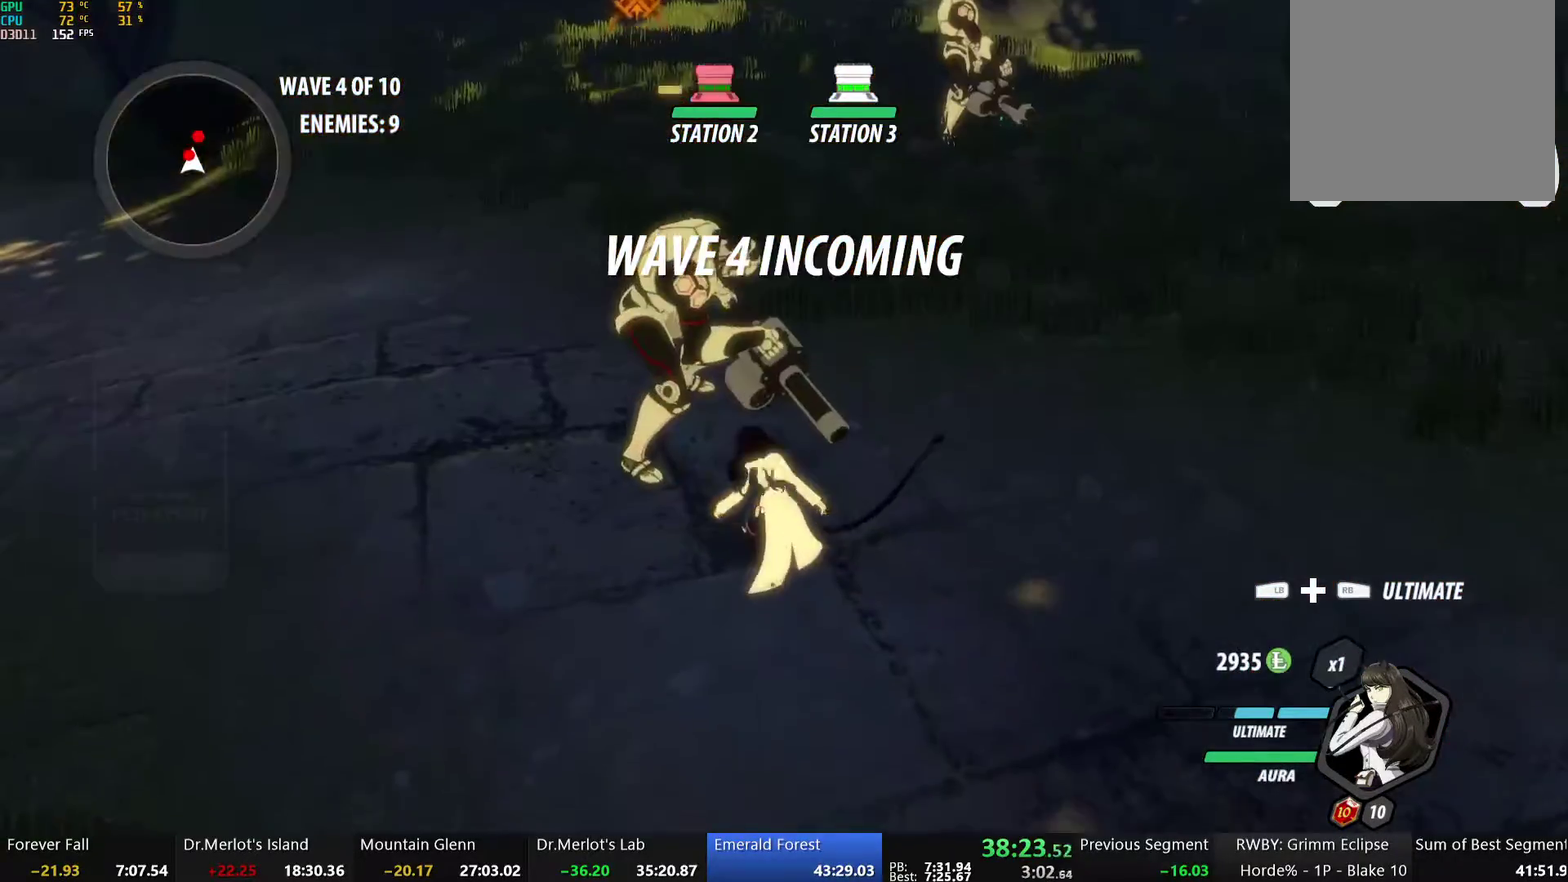
{"buttons": ["Y"], "left_stick": "center", "right_stick": "center", "events": [[100, "left_stick", "up-left"], [117, "A", "down"], [151, "L1", "down"], [184, "A", "up"], [184, "Y", "down"], [268, "L1", "up"], [301, "left_stick", "center"]]}
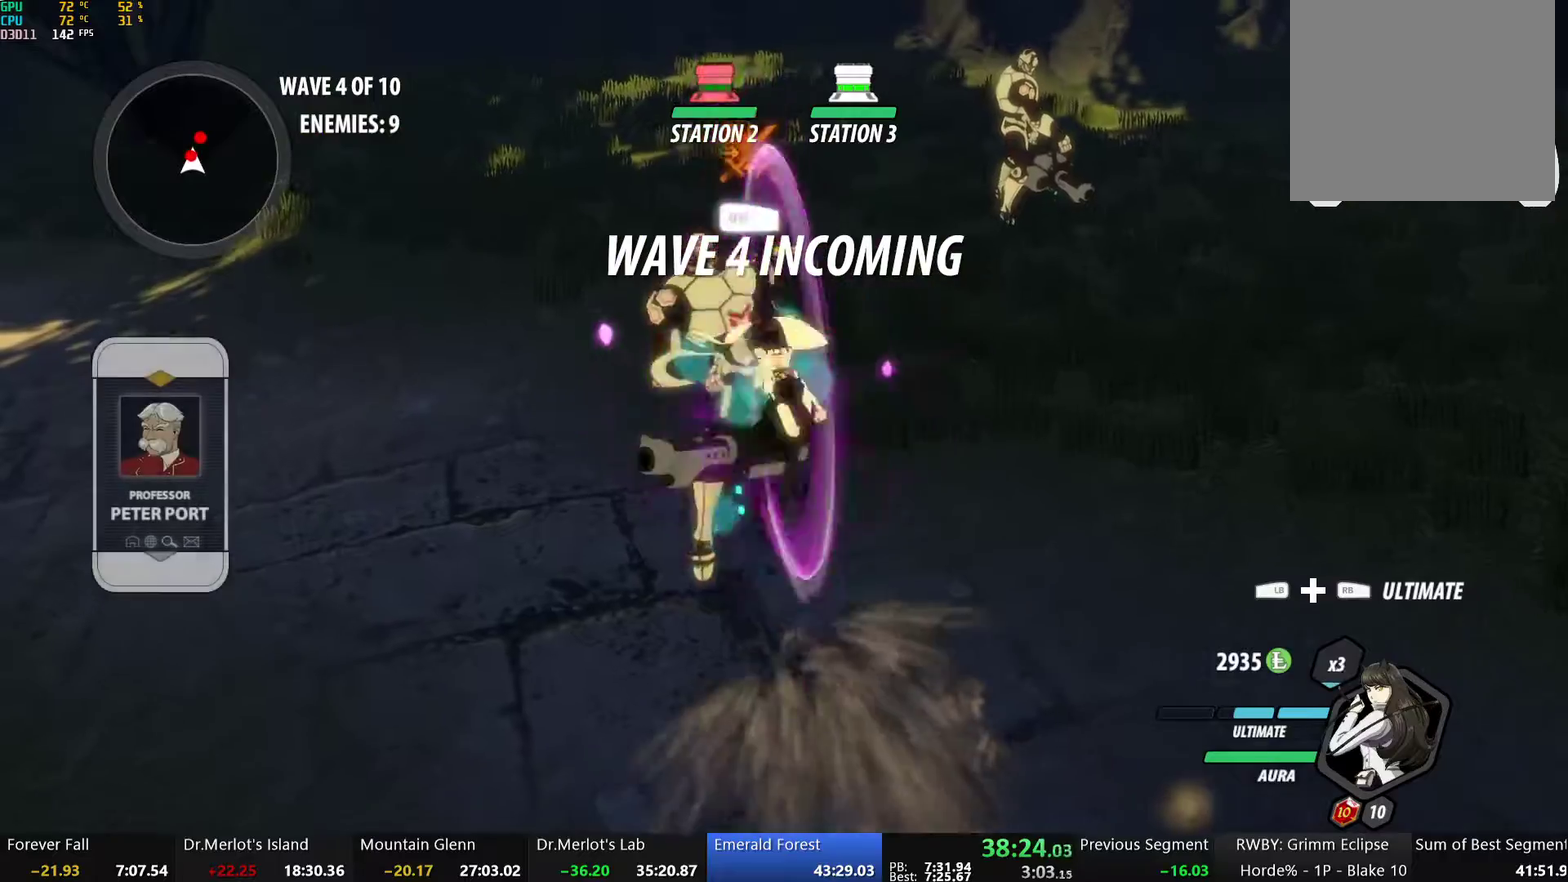
{"buttons": ["Y", "L1"], "left_stick": "up", "right_stick": "center", "events": [[17, "B", "down"], [17, "Y", "up"], [67, "left_stick", "up"], [100, "B", "up"], [134, "A", "down"], [167, "L1", "down"], [184, "A", "up"], [201, "Y", "down"]]}
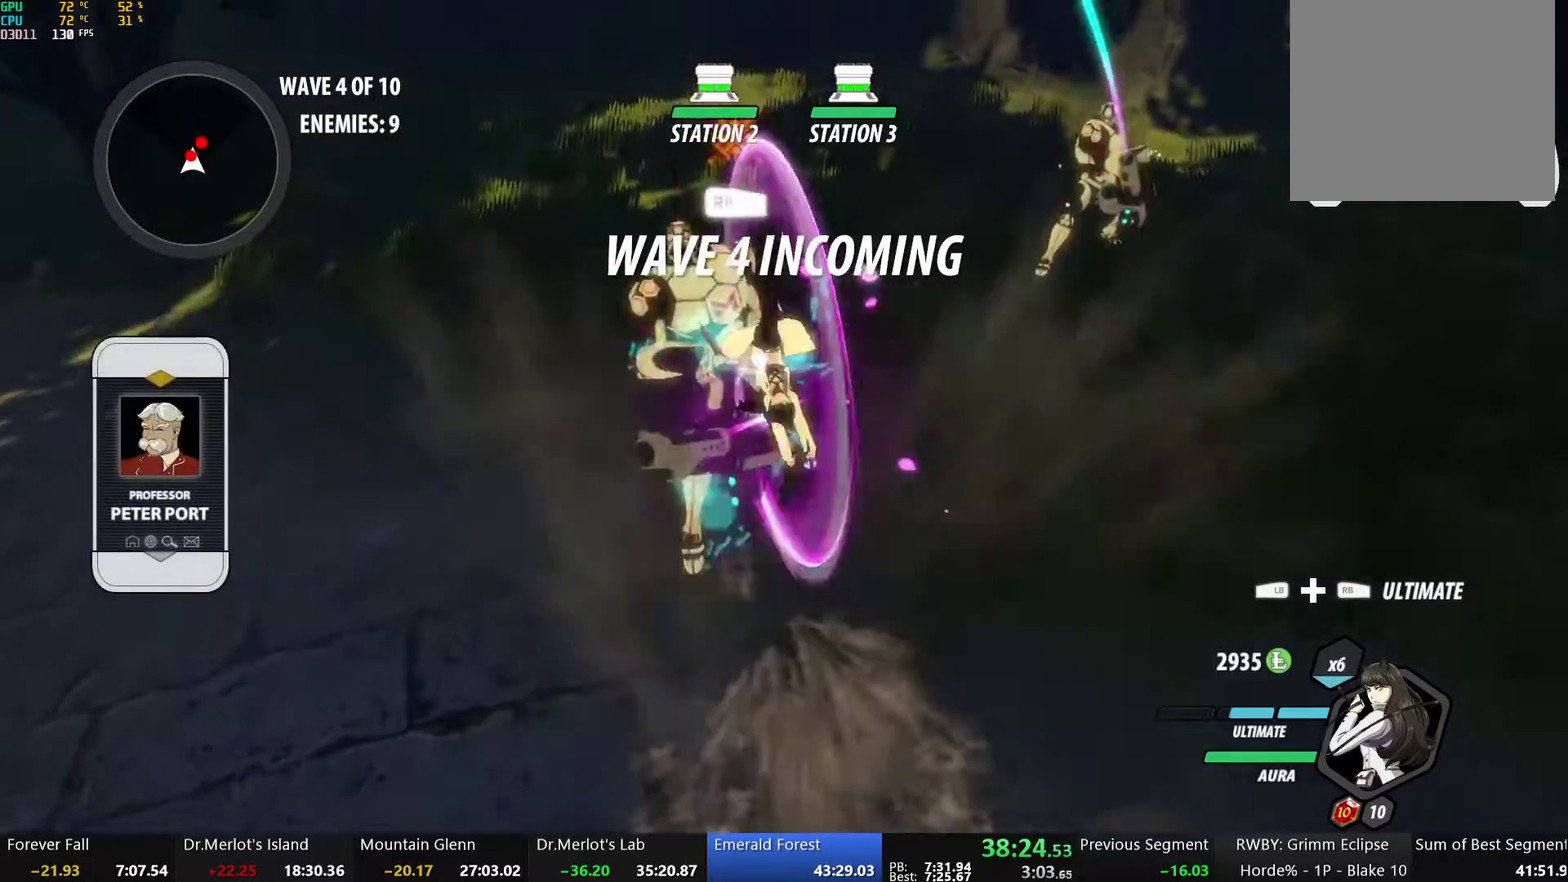
{"buttons": ["Y", "L1"], "left_stick": "up-right", "right_stick": "center", "events": [[50, "L1", "up"], [50, "Y", "up"], [67, "B", "down"], [167, "B", "up"], [218, "left_stick", "up-right"], [234, "A", "down"], [234, "R2", "down"], [301, "L1", "down"], [318, "A", "up"], [318, "B", "down"], [318, "R2", "up"], [368, "L1", "up"], [385, "B", "up"], [452, "L1", "down"], [485, "Y", "down"]]}
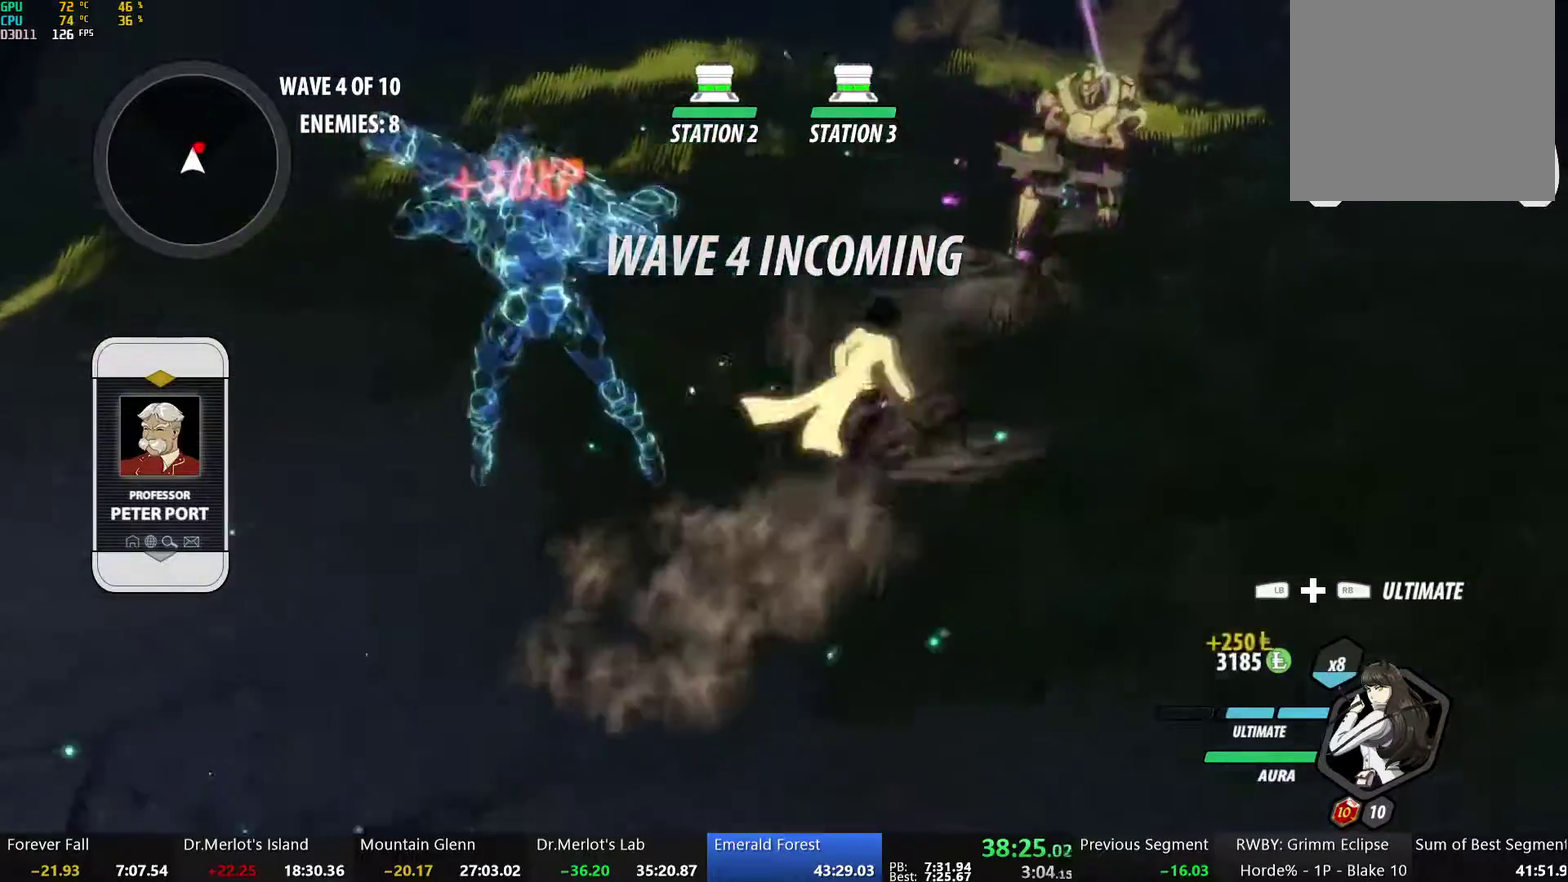
{"buttons": ["A"], "left_stick": "up", "right_stick": "center", "events": [[335, "B", "down"], [335, "Y", "up"], [351, "L1", "up"], [435, "B", "up"], [468, "left_stick", "up"], [485, "A", "down"]]}
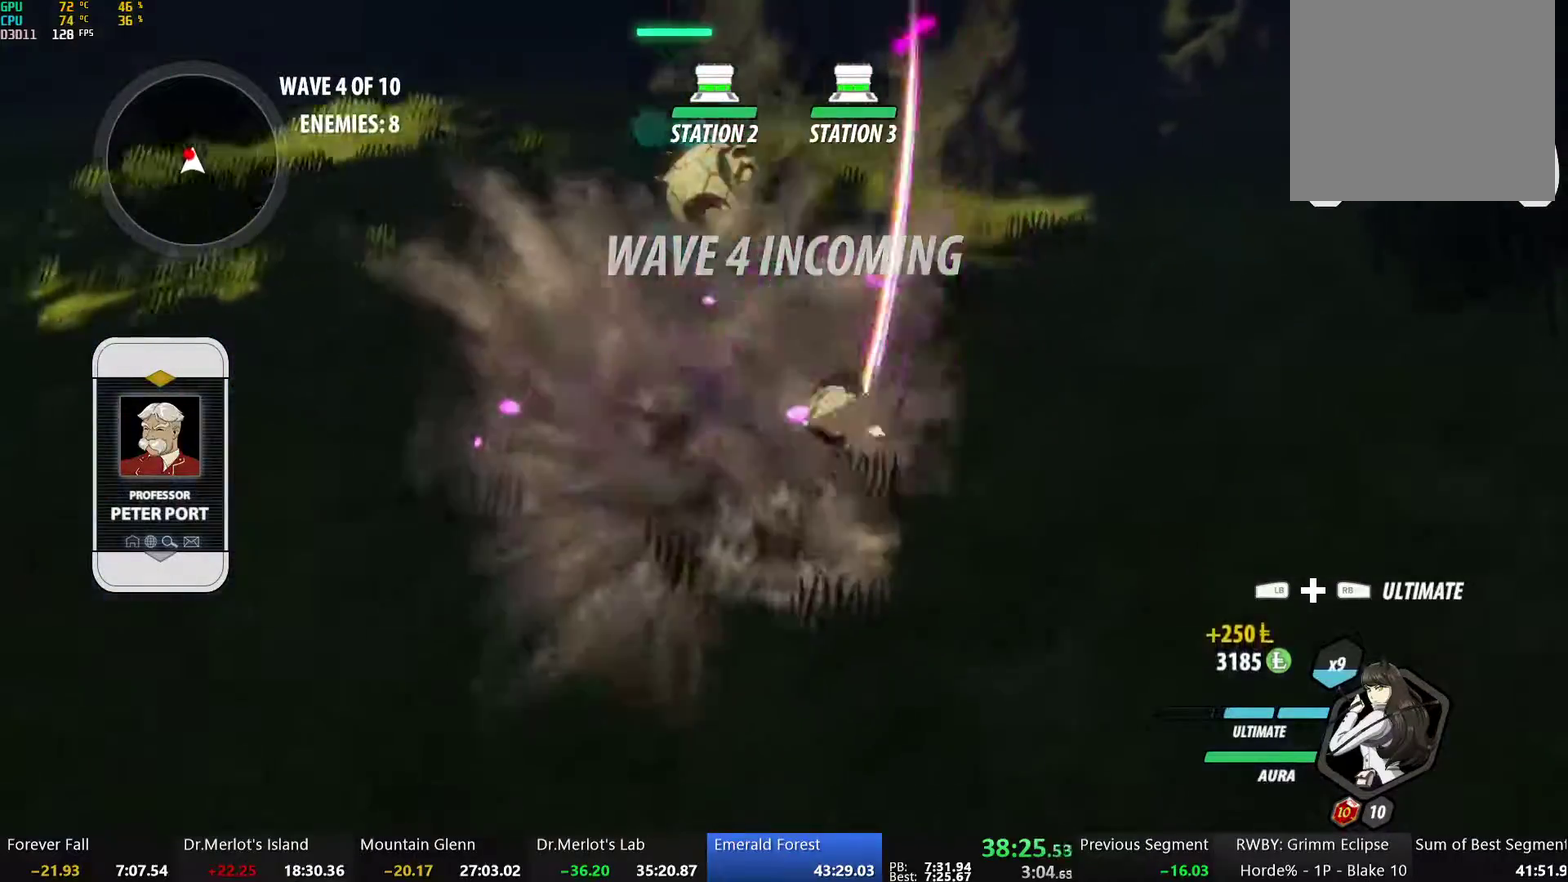
{"buttons": [], "left_stick": "up", "right_stick": "center", "events": [[17, "A", "up"], [17, "L1", "down"], [17, "Y", "down"], [368, "B", "down"], [368, "Y", "up"], [385, "L1", "up"], [502, "B", "up"]]}
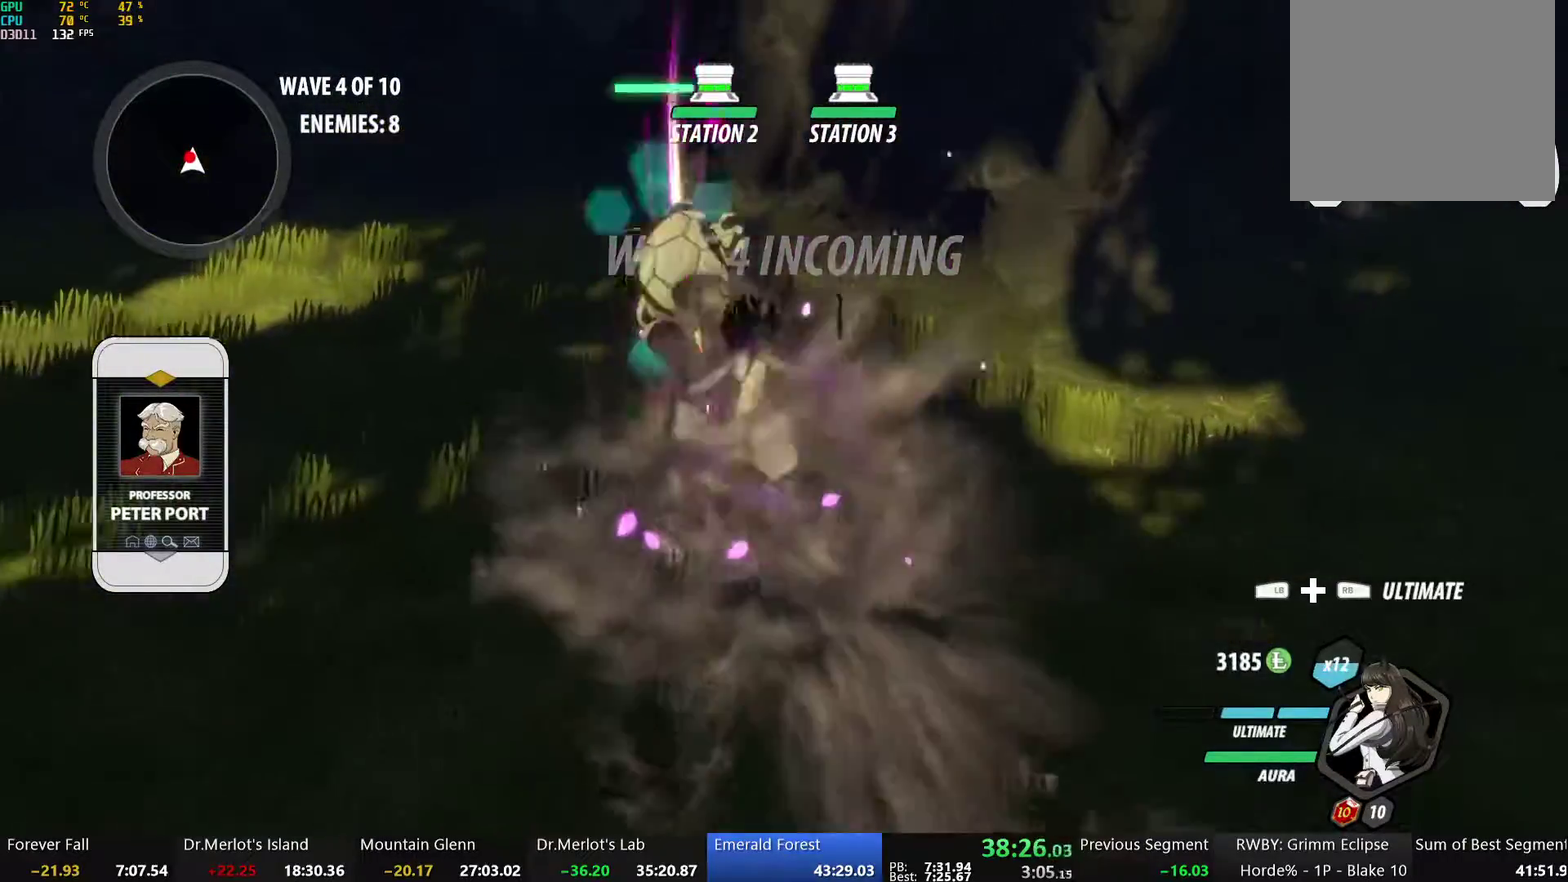
{"buttons": [], "left_stick": "right", "right_stick": "center", "events": [[17, "Y", "down"], [67, "left_stick", "center"], [117, "Y", "up"], [234, "right_stick", "left"], [318, "left_stick", "right"], [502, "right_stick", "center"]]}
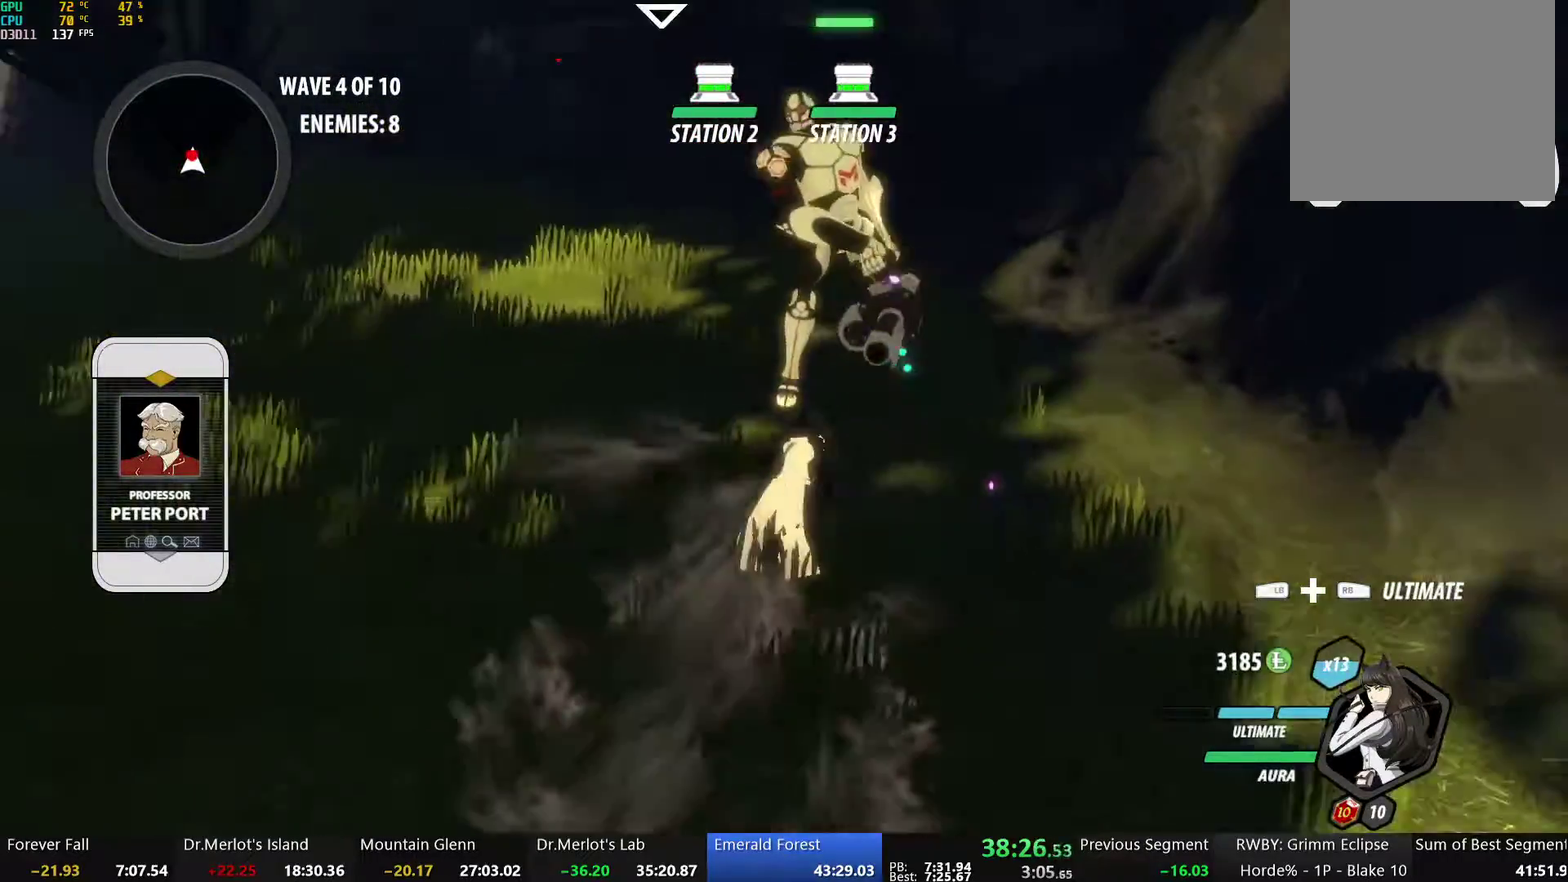
{"buttons": ["Y"], "left_stick": "center", "right_stick": "center", "events": [[134, "left_stick", "up-right"], [184, "left_stick", "up"], [234, "A", "down"], [251, "X", "down"], [351, "A", "up"], [351, "X", "up"], [385, "left_stick", "center"], [401, "Y", "down"]]}
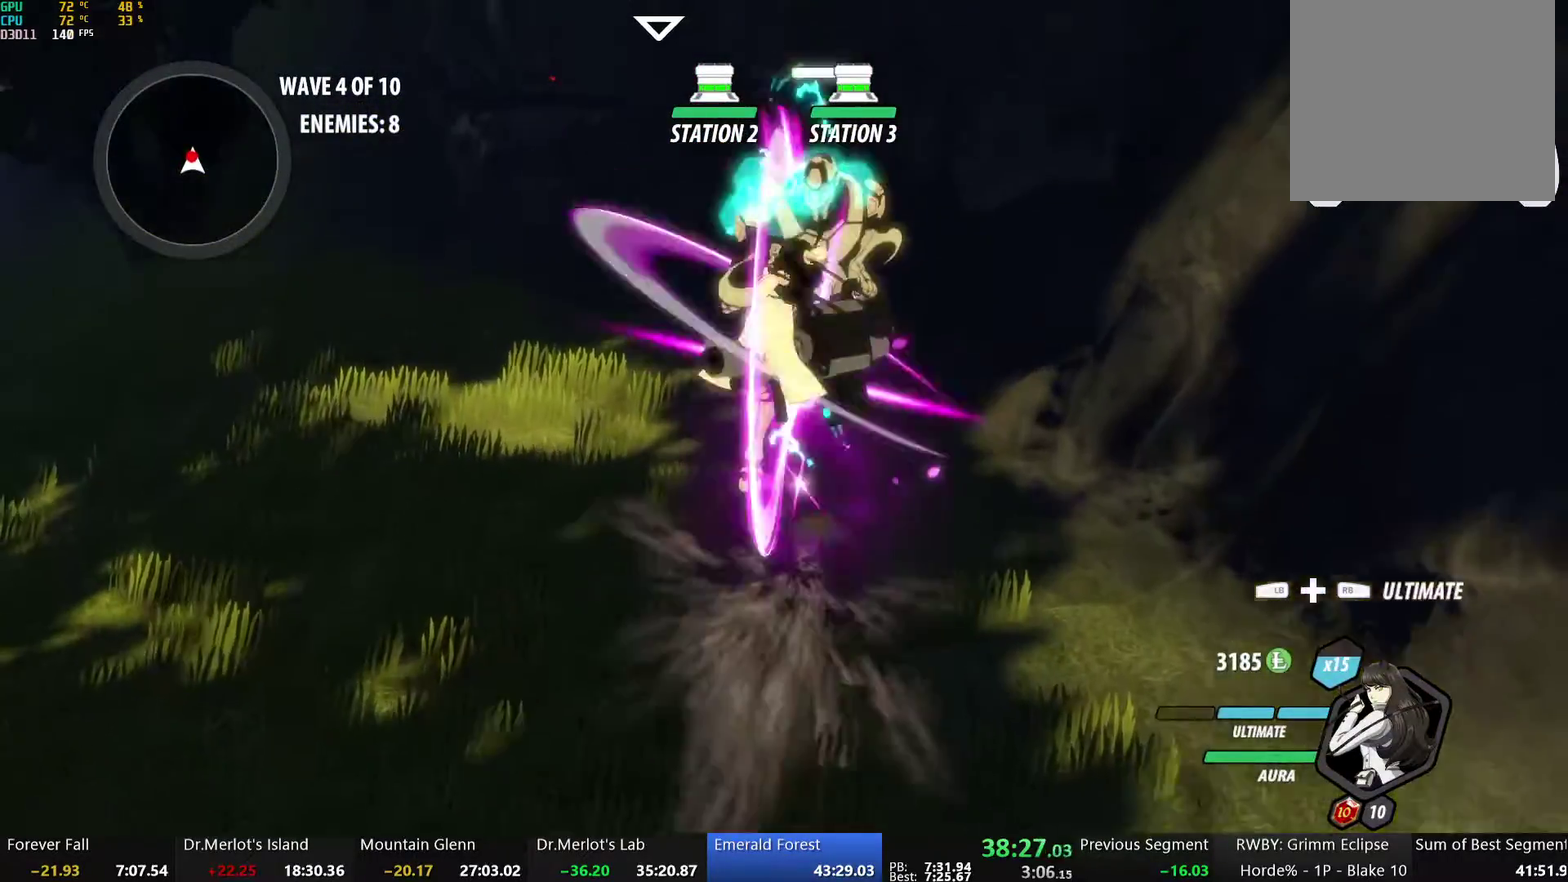
{"buttons": ["Y", "L1"], "left_stick": "up", "right_stick": "center", "events": [[234, "B", "down"], [234, "Y", "up"], [301, "left_stick", "up"], [317, "B", "up"], [351, "A", "down"], [384, "L1", "down"], [401, "A", "up"], [418, "Y", "down"]]}
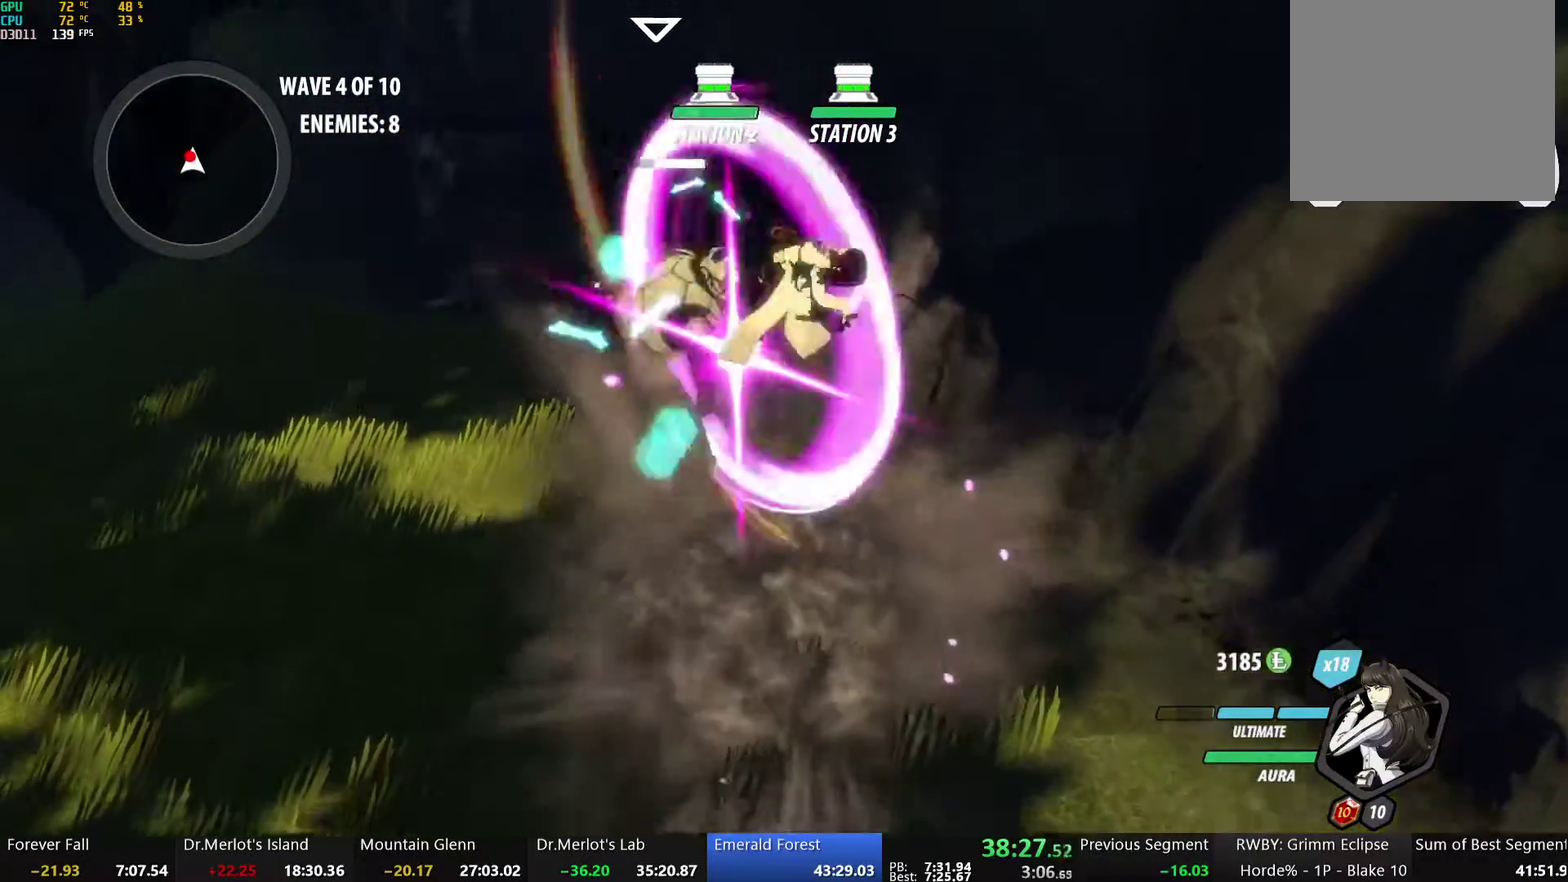
{"buttons": ["Y", "L2"], "left_stick": "center", "right_stick": "center", "events": [[267, "B", "down"], [267, "L1", "up"], [267, "Y", "up"], [368, "B", "up"], [384, "left_stick", "center"], [418, "Y", "down"], [434, "L2", "down"]]}
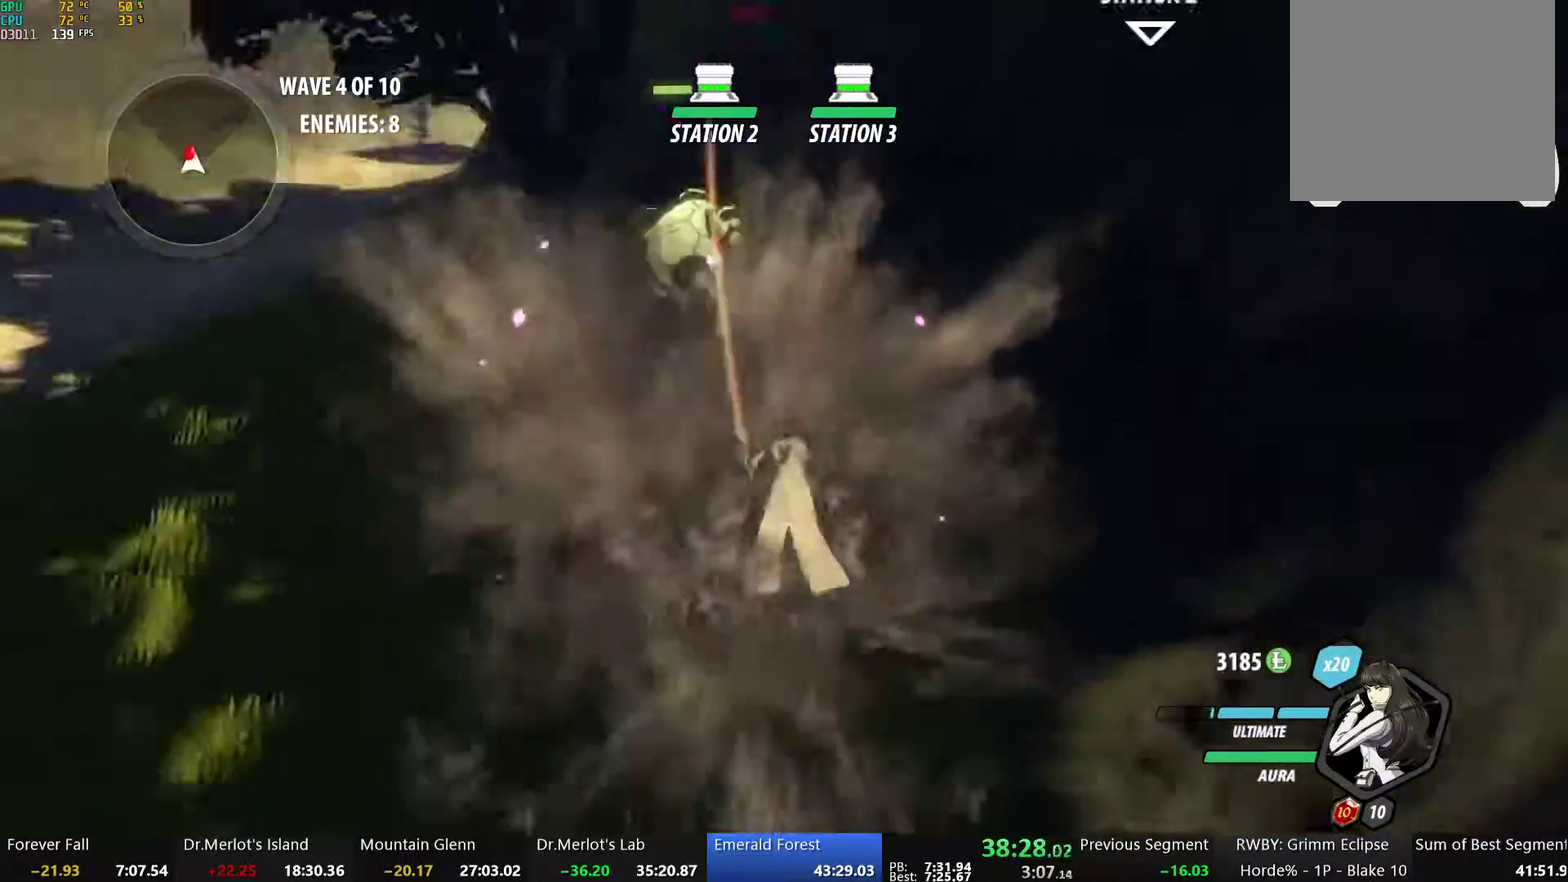
{"buttons": ["Y"], "left_stick": "center", "right_stick": "center", "events": [[51, "L2", "up"]]}
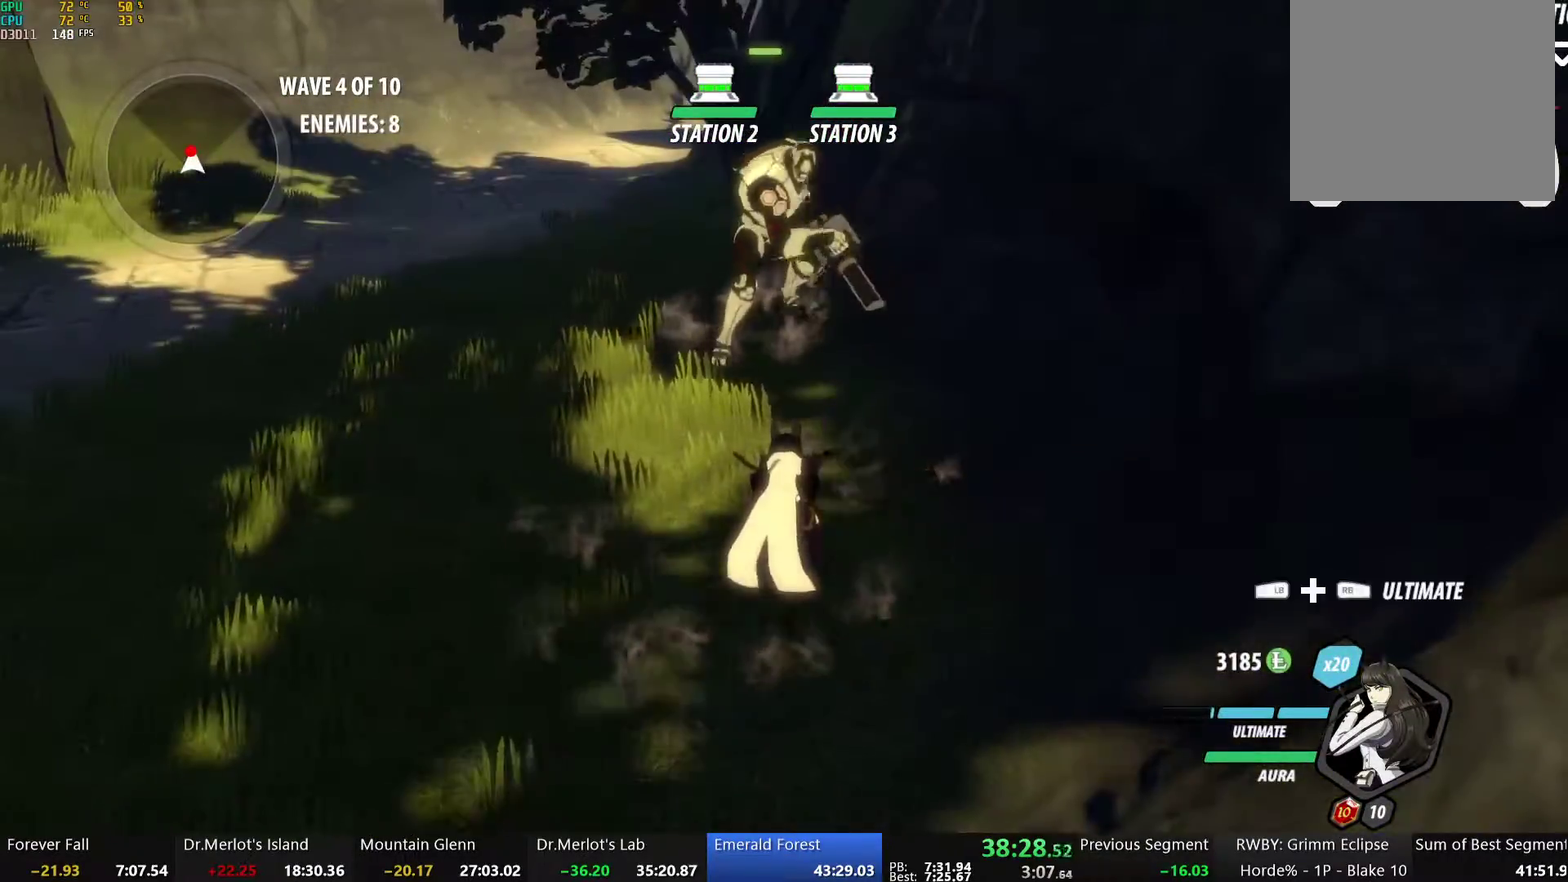
{"buttons": [], "left_stick": "up-left", "right_stick": "center", "events": [[17, "Y", "up"], [134, "B", "down"], [218, "B", "up"], [318, "left_stick", "up-left"], [335, "right_stick", "right"], [469, "right_stick", "center"]]}
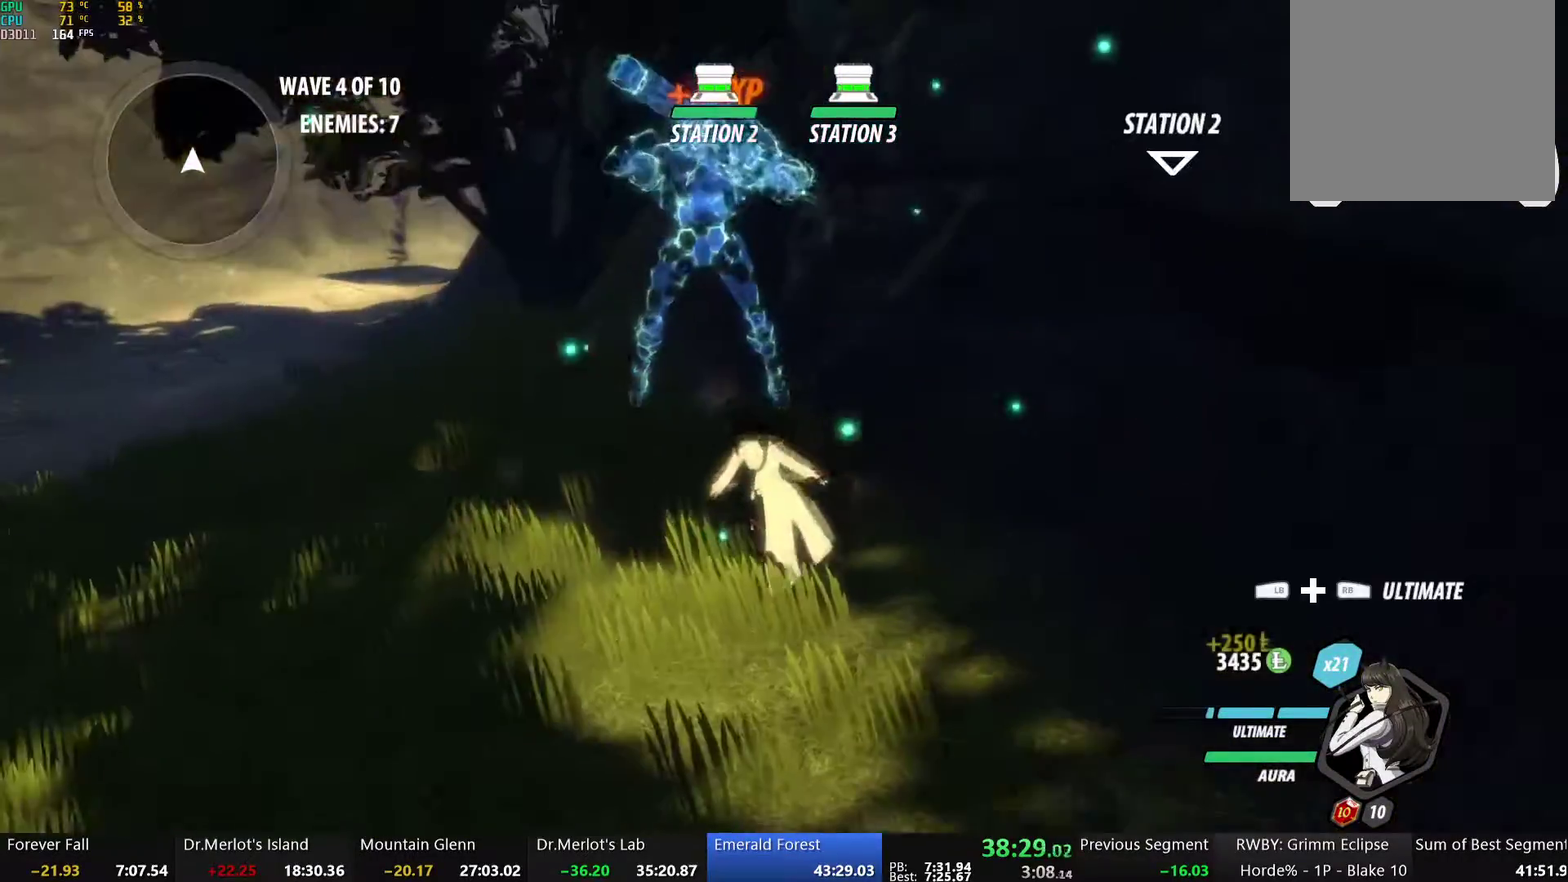
{"buttons": [], "left_stick": "up-left", "right_stick": "center", "events": [[285, "A", "down"], [285, "L1", "down"], [335, "A", "up"], [335, "Y", "down"], [369, "B", "down"], [402, "Y", "up"], [452, "L1", "up"], [486, "B", "up"]]}
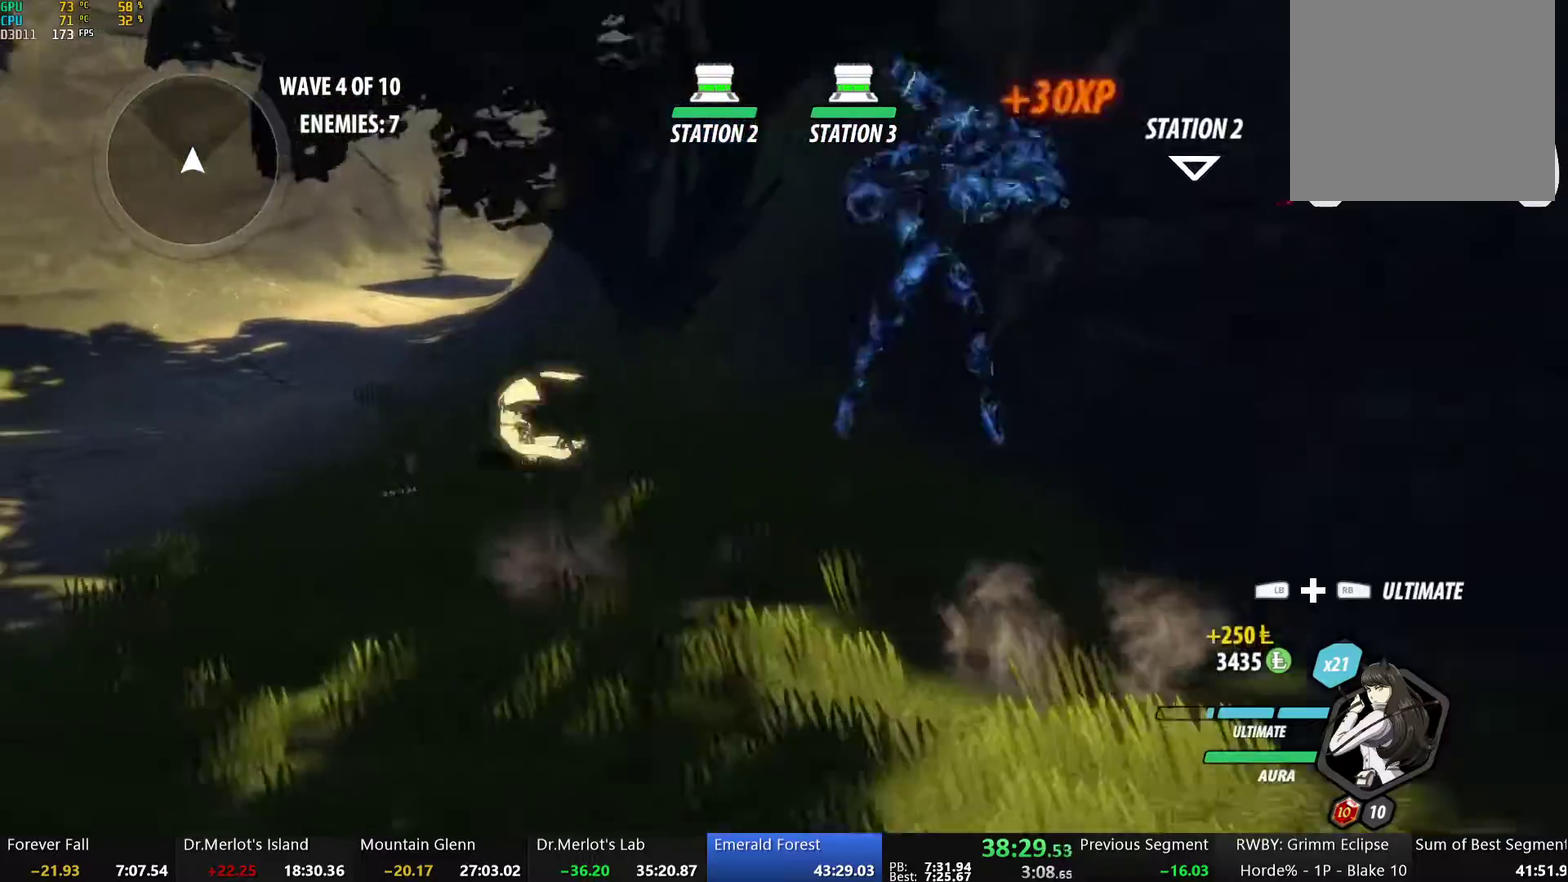
{"buttons": ["B", "Y", "L1"], "left_stick": "up-left", "right_stick": "center", "events": [[101, "L1", "down"], [117, "Y", "down"], [151, "B", "down"], [201, "Y", "up"], [235, "L1", "up"], [285, "B", "up"], [385, "A", "down"], [419, "L1", "down"], [435, "A", "up"], [435, "Y", "down"], [452, "B", "down"]]}
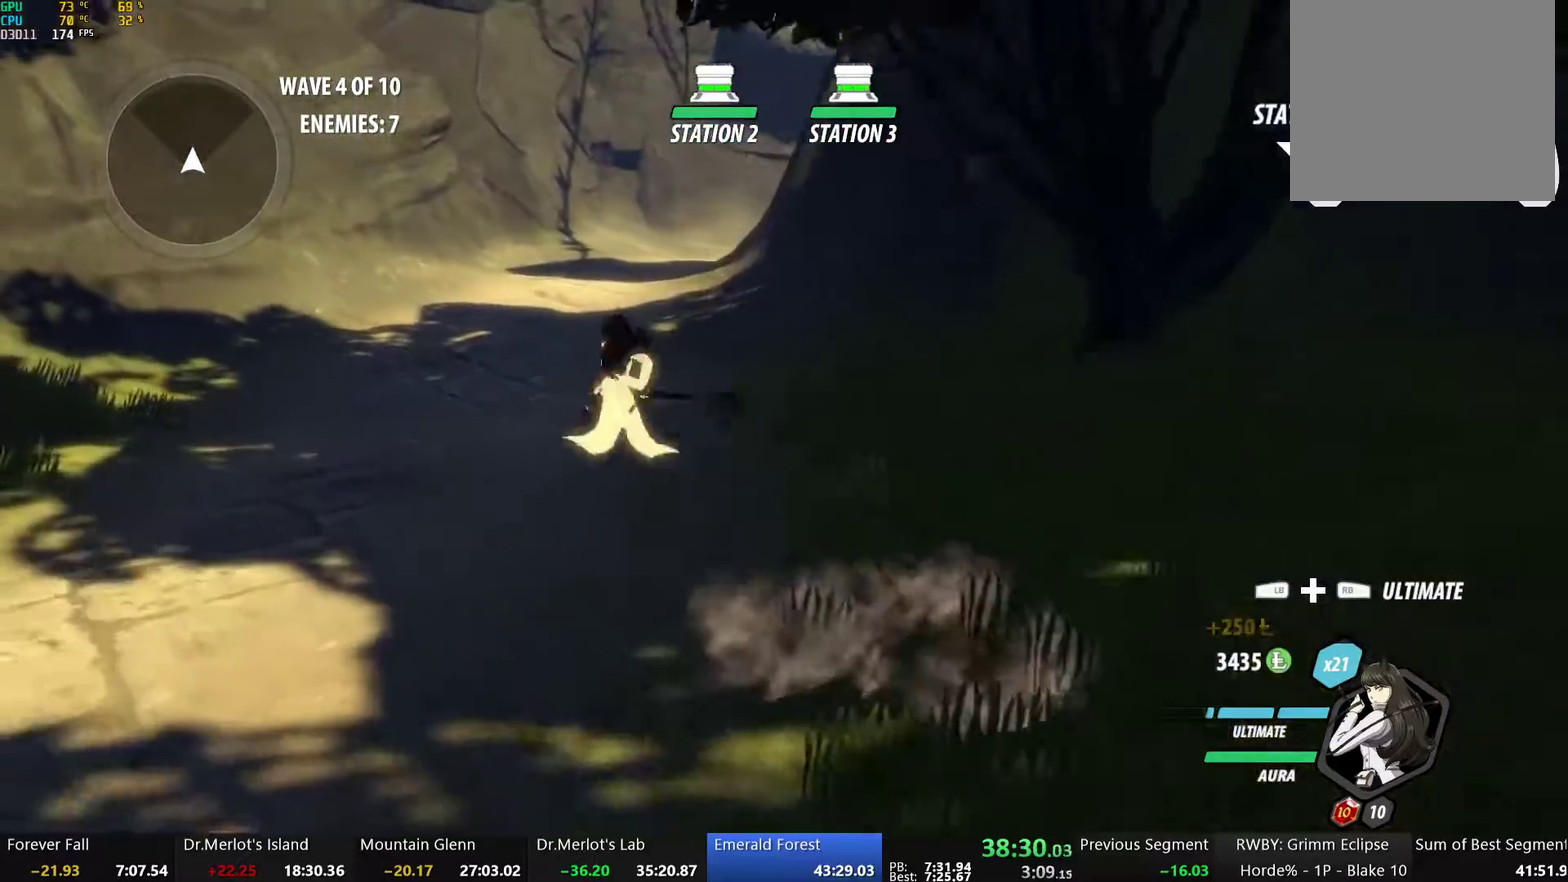
{"buttons": ["B", "Y", "L1"], "left_stick": "up", "right_stick": "center", "events": [[17, "Y", "up"], [34, "L1", "up"], [101, "B", "up"], [168, "A", "down"], [201, "L1", "down"], [218, "A", "up"], [218, "Y", "down"], [234, "B", "down"], [301, "Y", "up"], [335, "L1", "up"], [352, "B", "up"], [418, "A", "down"], [435, "L1", "down"], [435, "left_stick", "up"], [469, "A", "up"], [469, "Y", "down"], [485, "B", "down"]]}
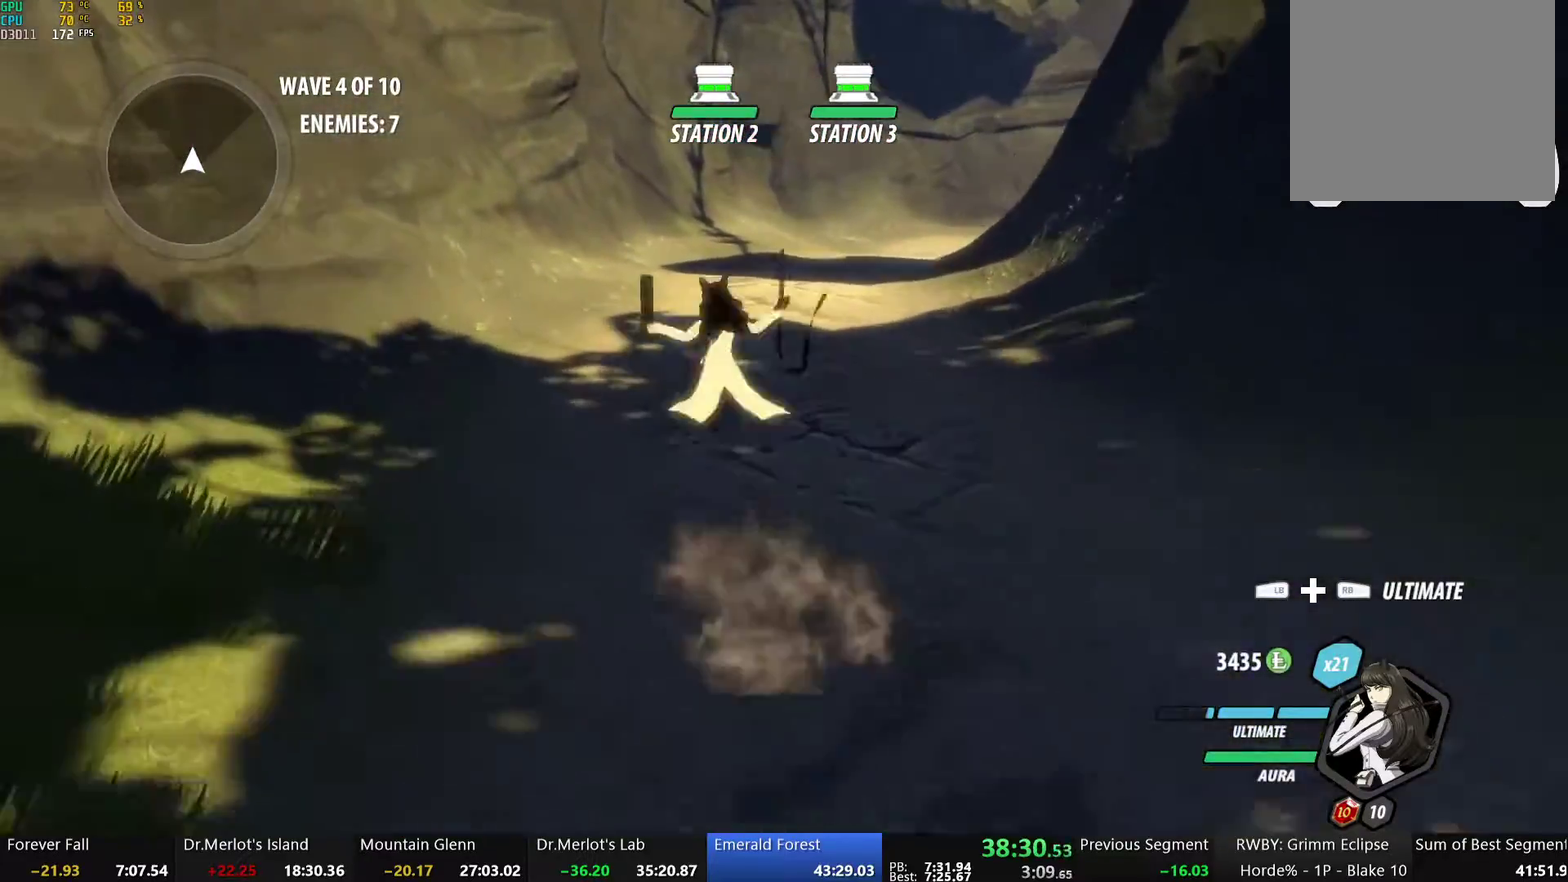
{"buttons": ["B", "L1"], "left_stick": "up", "right_stick": "center", "events": [[50, "Y", "up"], [84, "L1", "up"], [101, "B", "up"], [184, "L1", "down"], [201, "Y", "down"], [218, "B", "down"], [268, "Y", "up"], [285, "L1", "up"], [335, "B", "up"], [402, "L1", "down"], [418, "Y", "down"], [435, "B", "down"], [485, "Y", "up"]]}
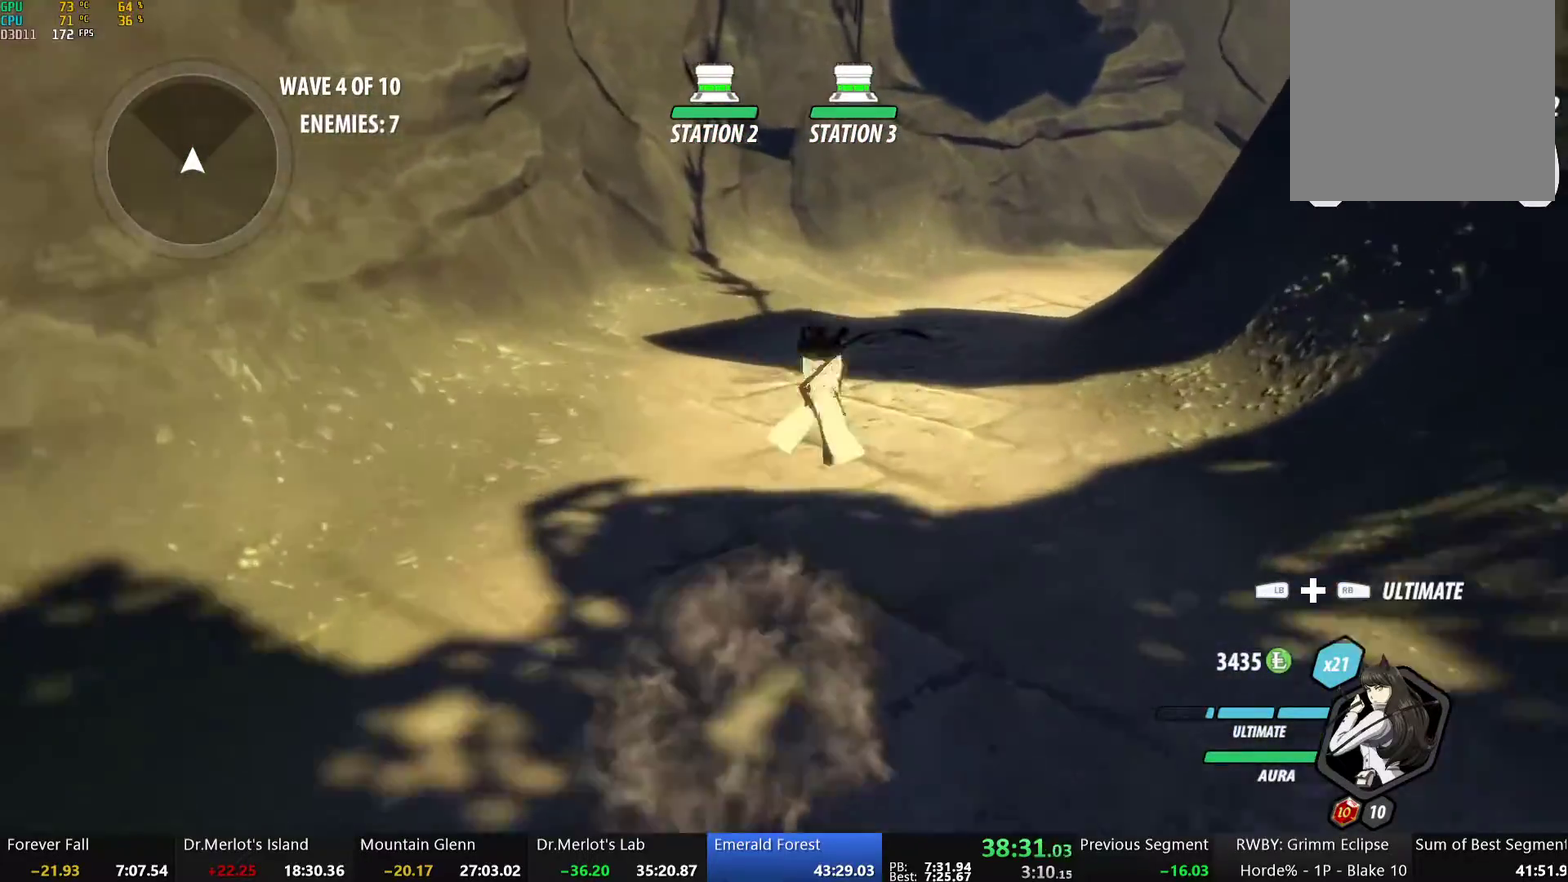
{"buttons": [], "left_stick": "up", "right_stick": "center", "events": [[17, "L1", "up"], [33, "B", "up"], [100, "L1", "down"], [117, "Y", "down"], [134, "B", "down"], [167, "Y", "up"], [218, "L1", "up"], [234, "B", "up"], [268, "A", "down"], [301, "L1", "down"], [318, "A", "up"], [318, "Y", "down"], [335, "B", "down"], [402, "Y", "up"], [435, "L1", "up"], [452, "B", "up"]]}
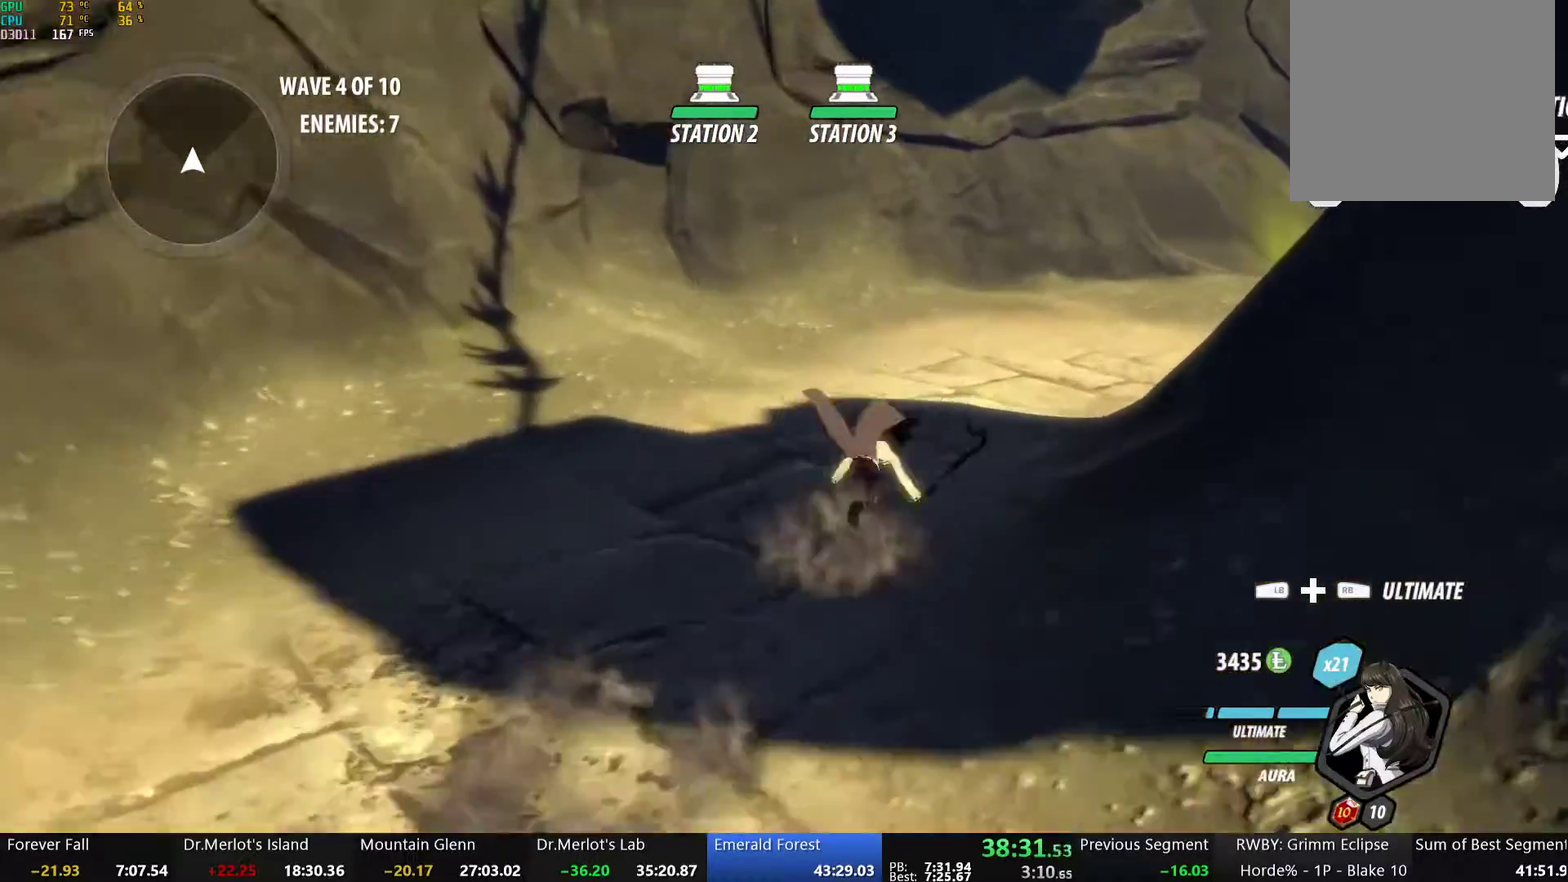
{"buttons": ["A", "R2"], "left_stick": "up", "right_stick": "center", "events": [[50, "L1", "down"], [67, "Y", "down"], [84, "B", "down"], [134, "Y", "up"], [150, "L1", "up"], [201, "B", "up"], [217, "L2", "down"], [318, "A", "down"], [318, "R2", "down"], [351, "L2", "up"], [385, "A", "up"], [401, "B", "down"], [401, "R2", "up"], [468, "B", "up"], [502, "A", "down"], [502, "R2", "down"]]}